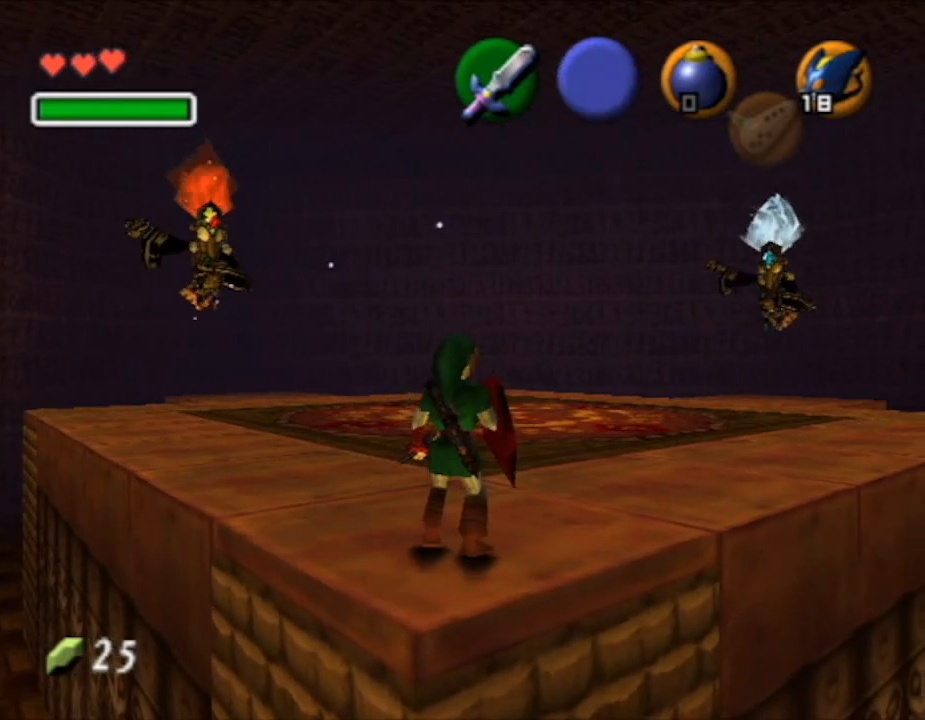
Gameplay with a controller (Nintendo layout); each line is a JSON object with the inputs held at the frame after it. "button_events" lists button changes between this image and that frame as [ms after this image, input, new state], when the widget could be followed in between (sticks are given only as held states). Not read: L3 R1 R3.
{"buttons": [], "left_stick": "center", "right_stick": "center", "button_events": []}
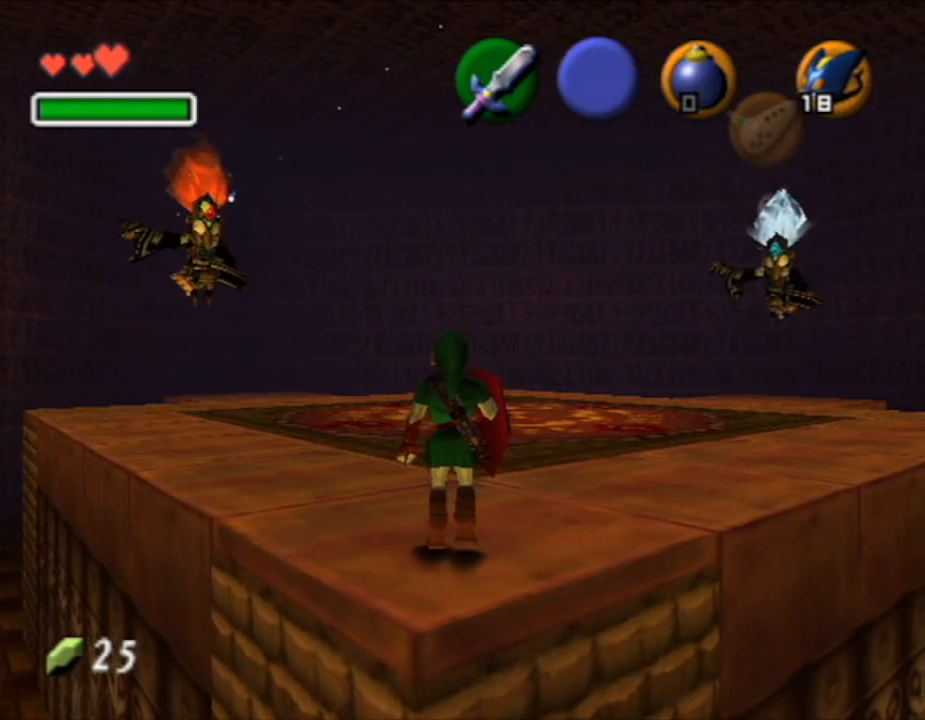
{"buttons": [], "left_stick": "up-left", "right_stick": "center", "button_events": []}
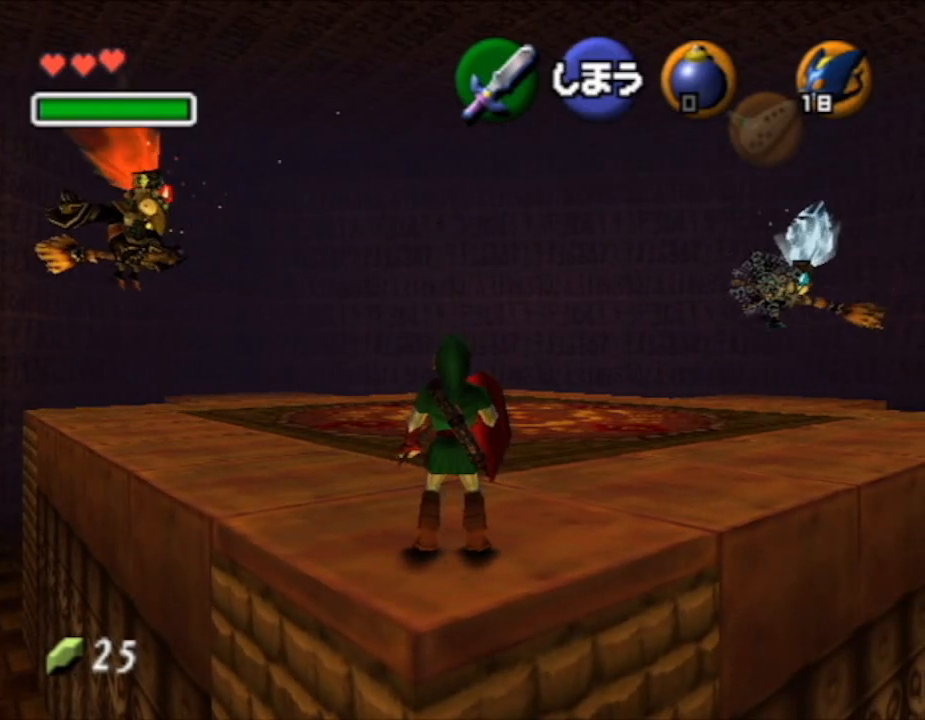
{"buttons": [], "left_stick": "center", "right_stick": "center", "button_events": []}
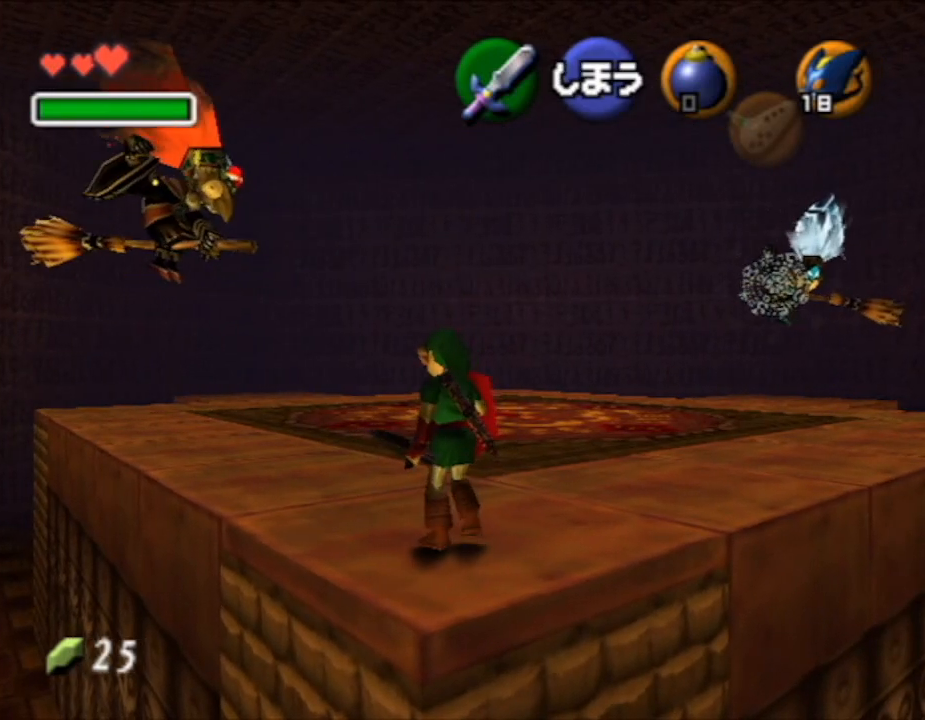
{"buttons": [], "left_stick": "center", "right_stick": "center", "button_events": []}
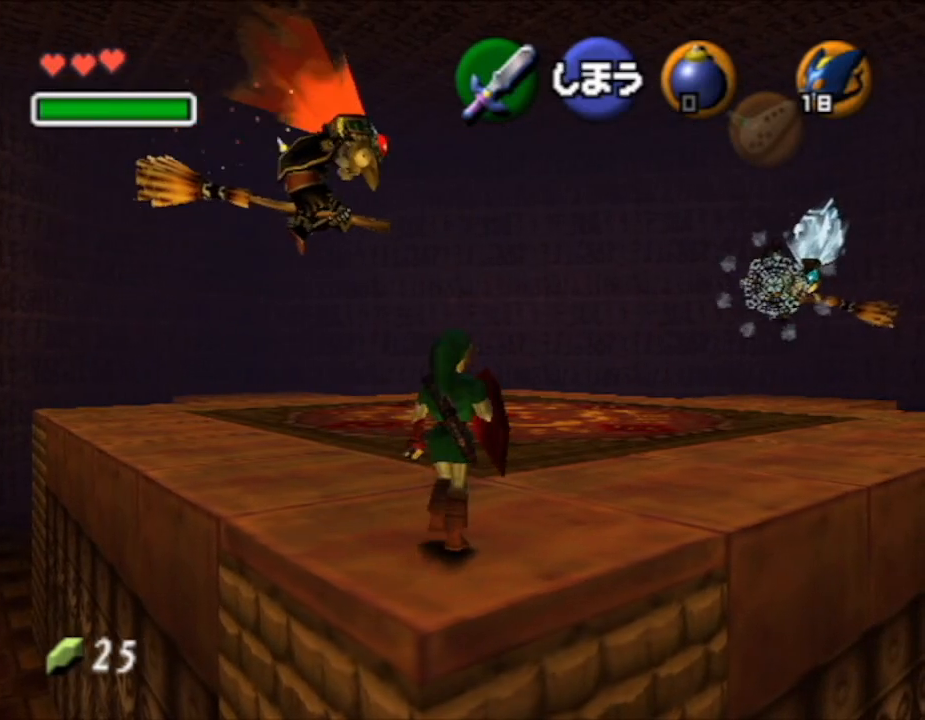
{"buttons": [], "left_stick": "up-right", "right_stick": "center", "button_events": []}
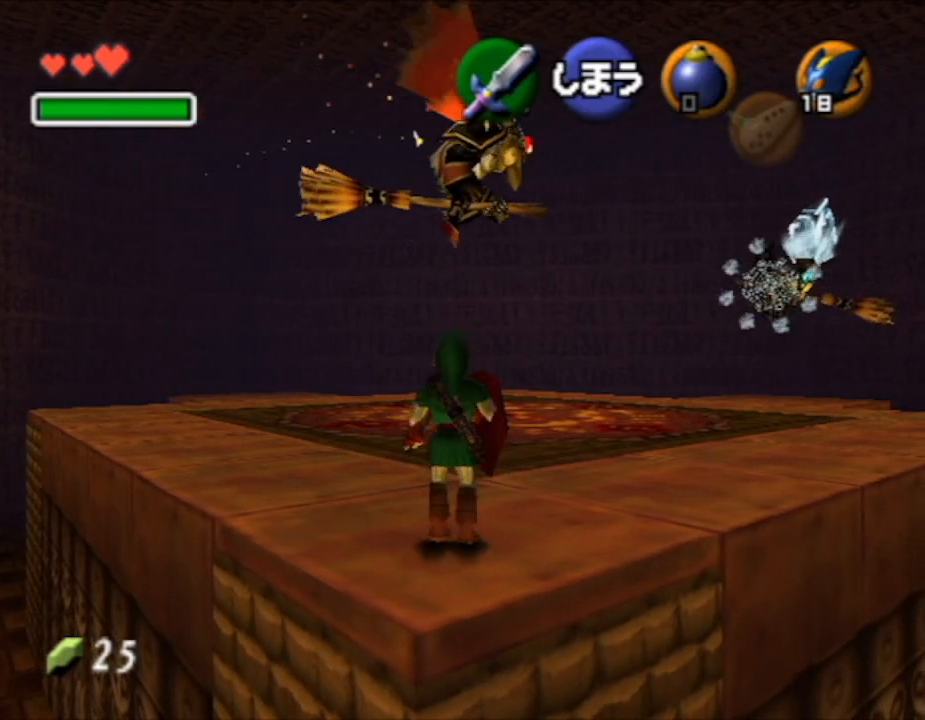
{"buttons": [], "left_stick": "up-right", "right_stick": "center", "button_events": []}
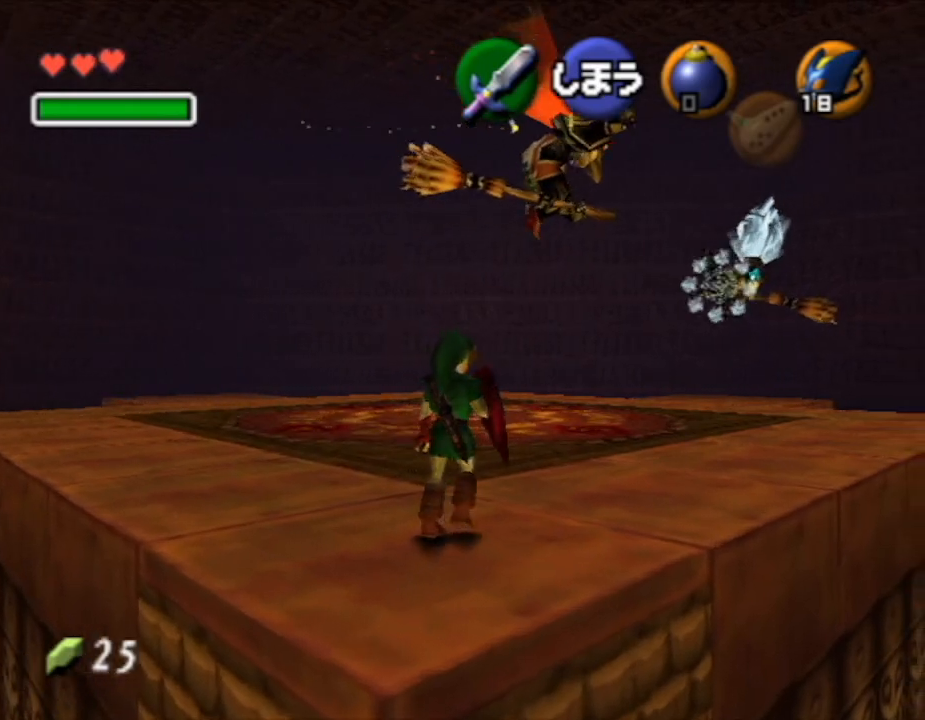
{"buttons": [], "left_stick": "up-right", "right_stick": "center", "button_events": []}
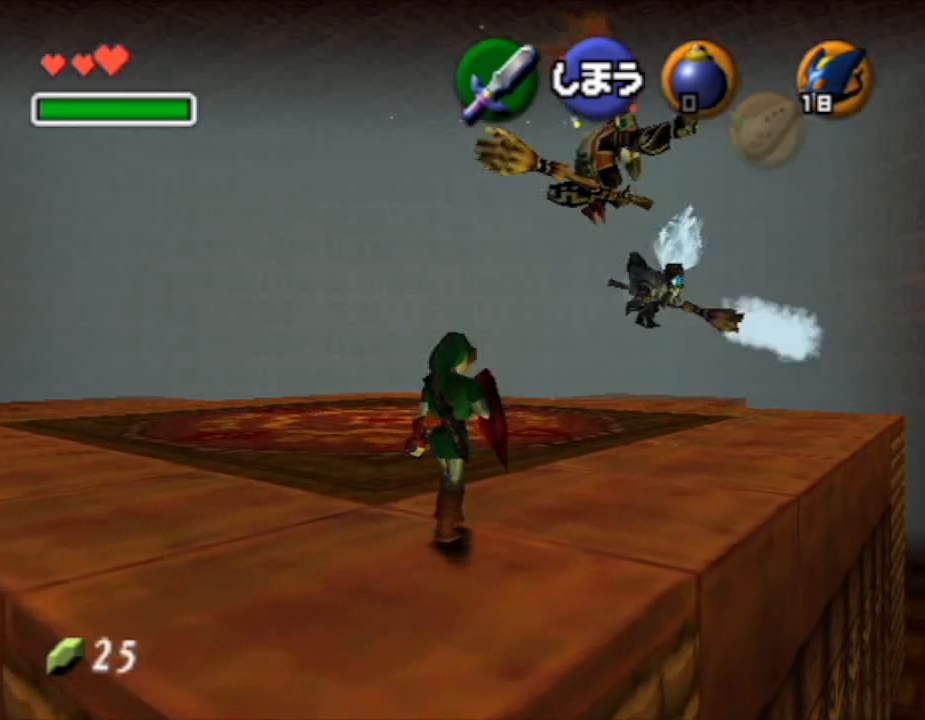
{"buttons": [], "left_stick": "center", "right_stick": "center", "button_events": []}
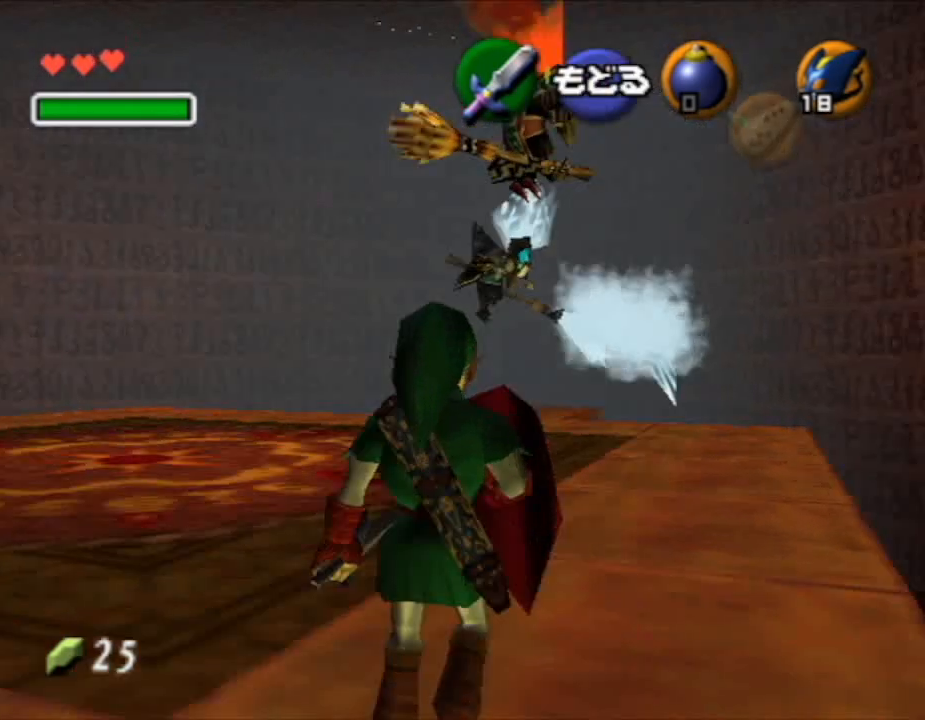
{"buttons": [], "left_stick": "center", "right_stick": "center", "button_events": []}
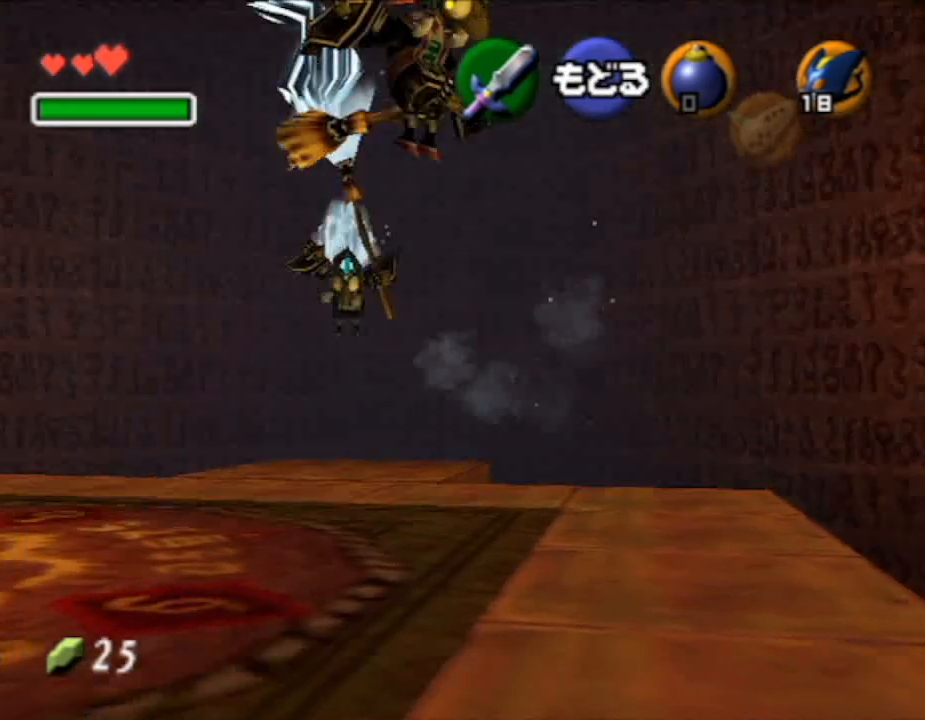
{"buttons": [], "left_stick": "center", "right_stick": "center", "button_events": []}
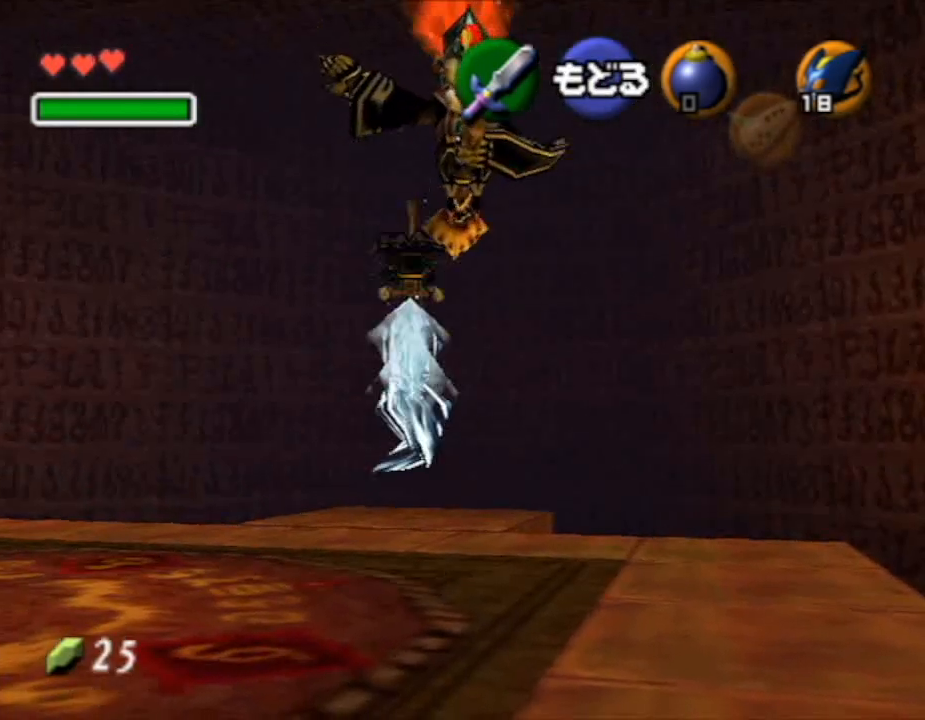
{"buttons": [], "left_stick": "center", "right_stick": "center", "button_events": [[83, "A", "down"], [167, "A", "up"]]}
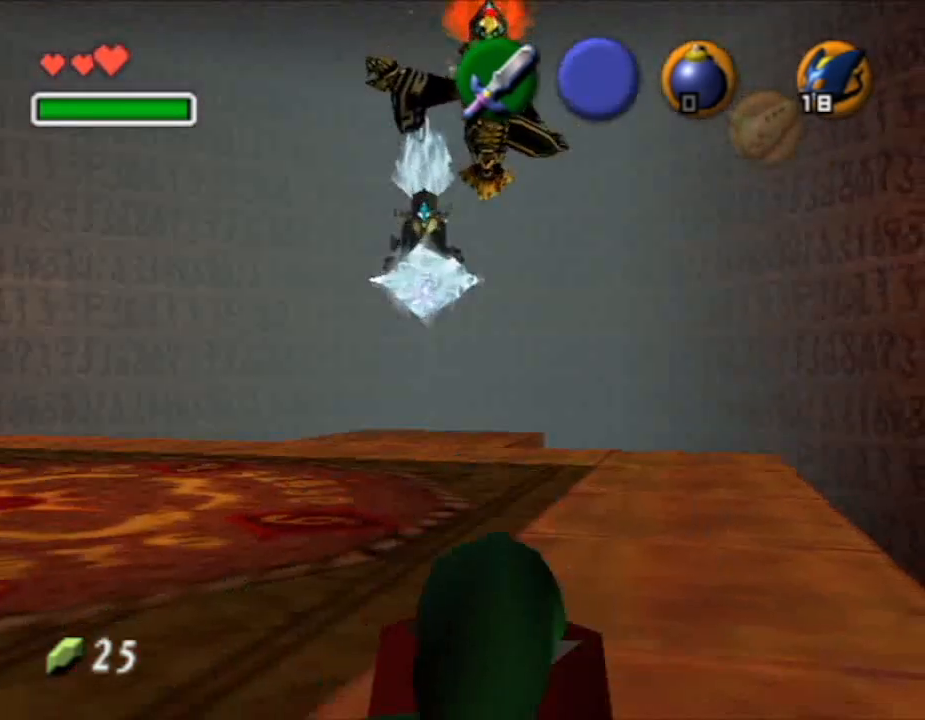
{"buttons": [], "left_stick": "down", "right_stick": "center", "button_events": []}
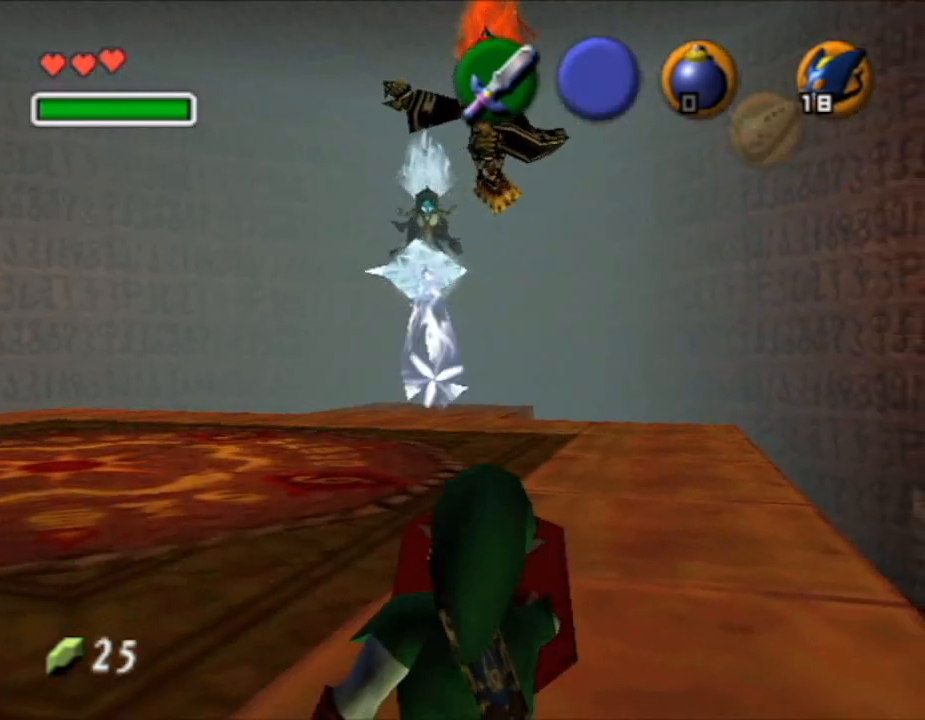
{"buttons": [], "left_stick": "down-left", "right_stick": "center", "button_events": []}
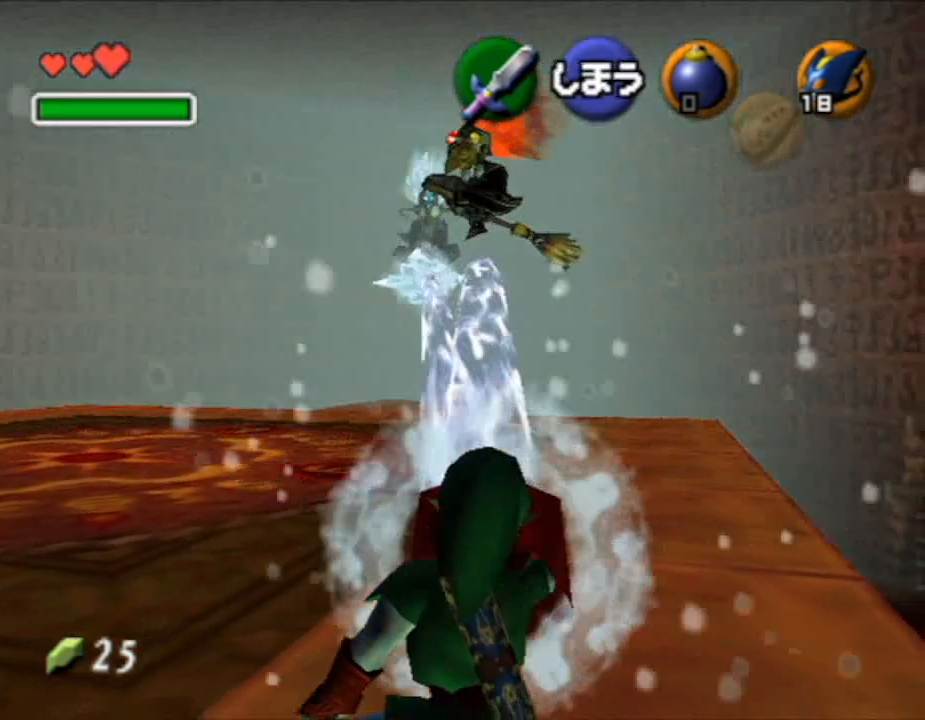
{"buttons": [], "left_stick": "center", "right_stick": "center", "button_events": []}
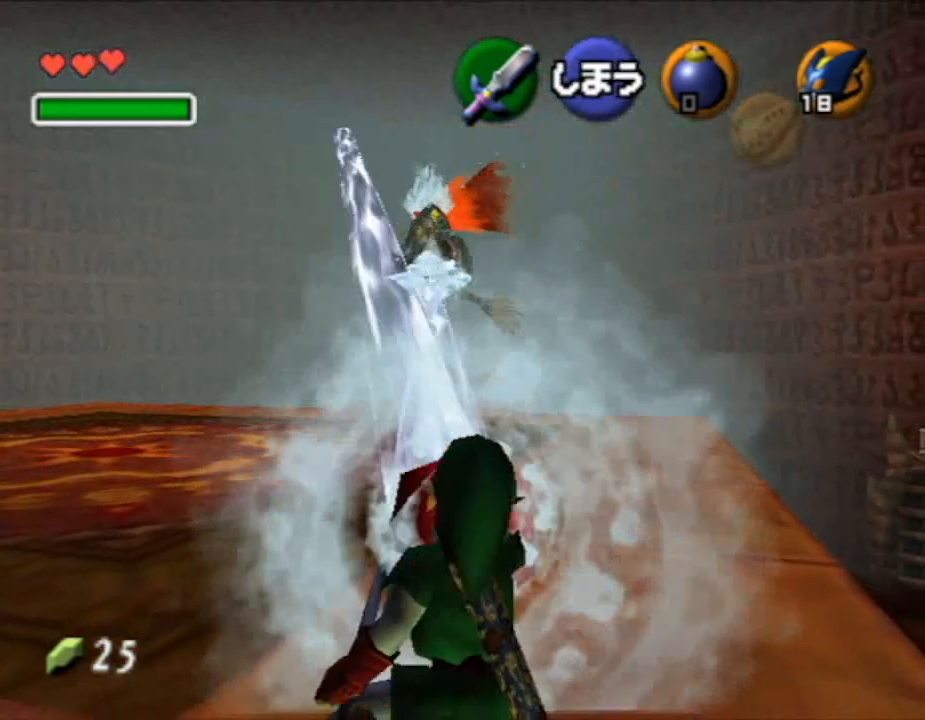
{"buttons": [], "left_stick": "down-left", "right_stick": "center", "button_events": []}
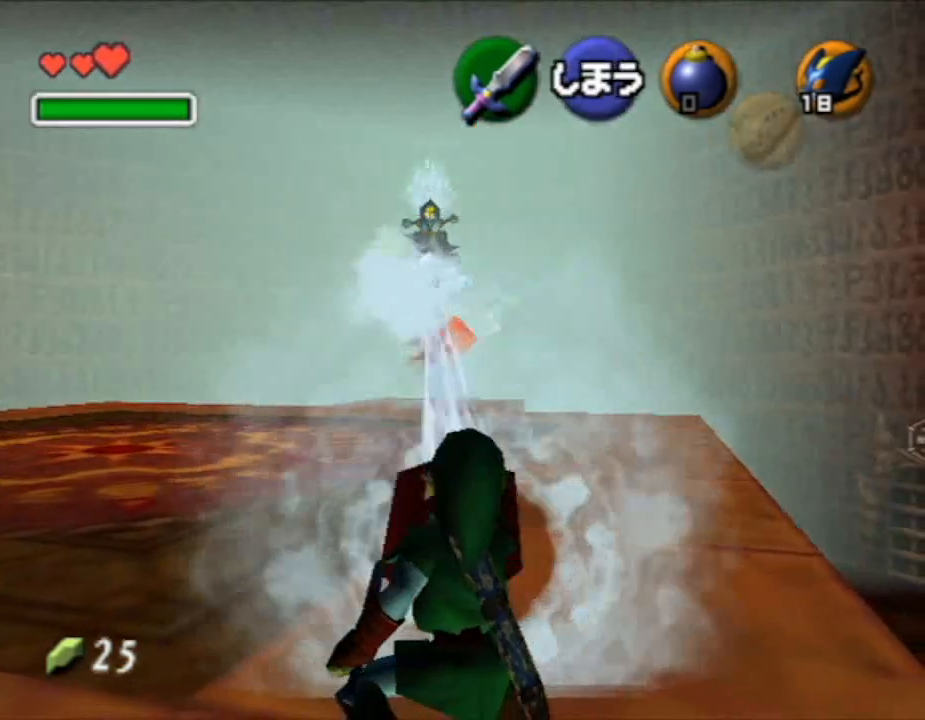
{"buttons": [], "left_stick": "center", "right_stick": "center", "button_events": []}
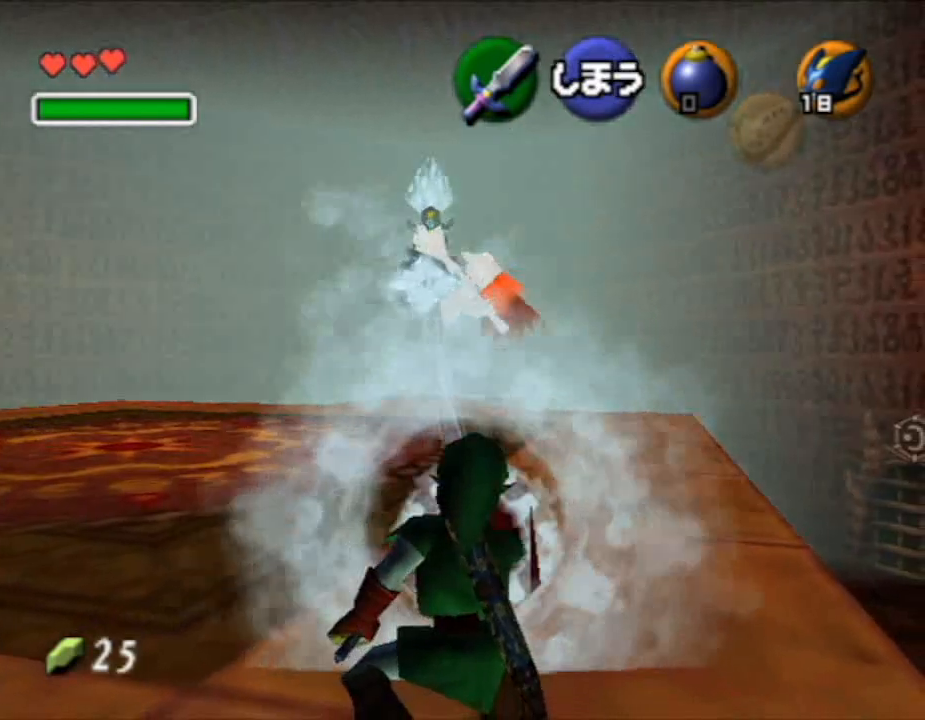
{"buttons": [], "left_stick": "center", "right_stick": "center", "button_events": []}
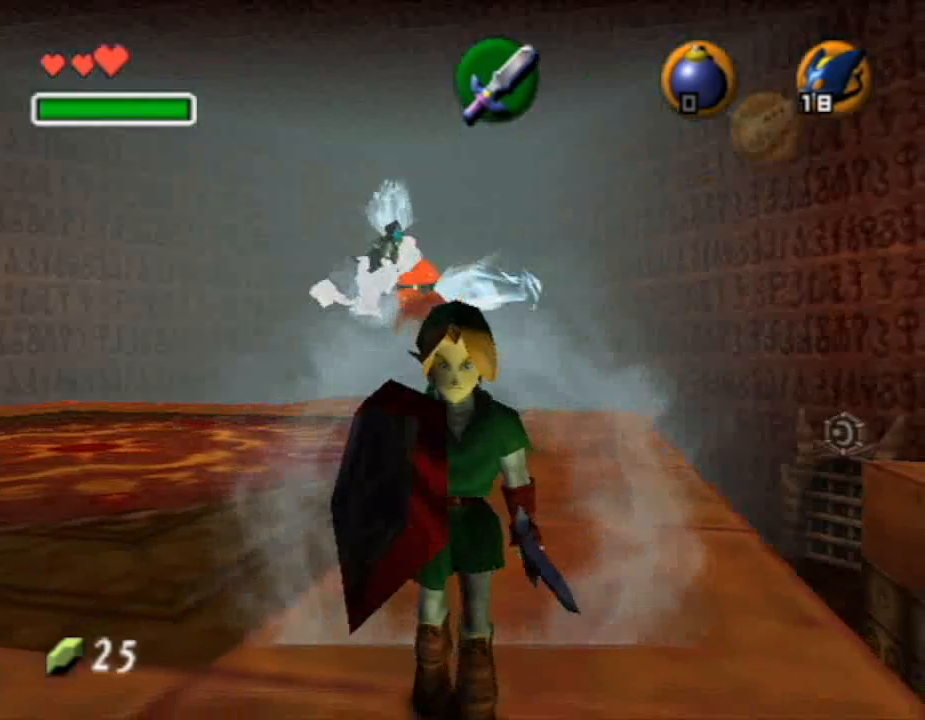
{"buttons": [], "left_stick": "down", "right_stick": "center", "button_events": []}
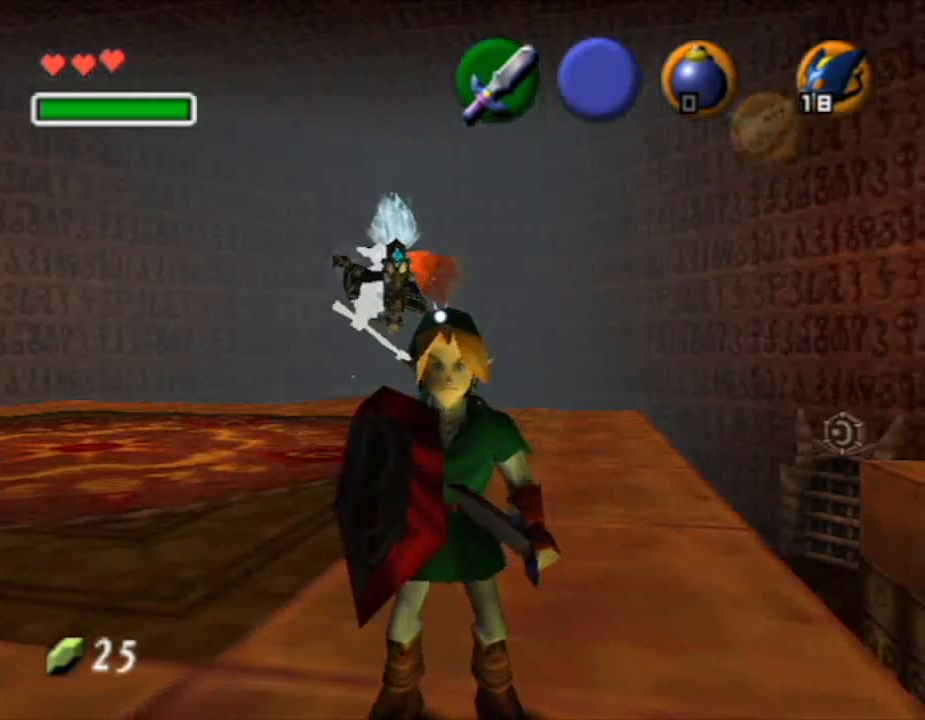
{"buttons": [], "left_stick": "up-left", "right_stick": "center", "button_events": []}